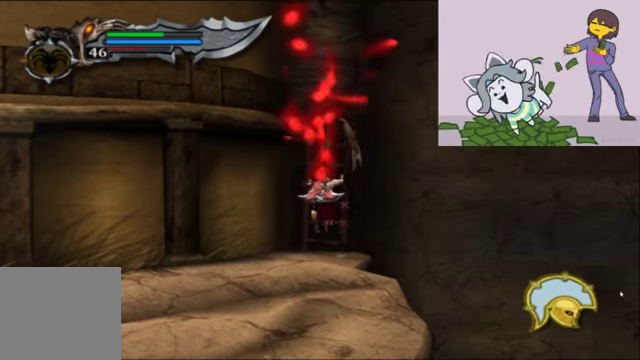
Gameplay with a controller (Xbox layout); each line is a JSON object with the inputs held at the frame after it. "events" lists button and stick changes between this image and that frame as [ms after this image, input, new state], when the widget could be followed in between.
{"buttons": [], "left_stick": "center", "right_stick": "center", "events": [[166, "START", "down"], [300, "START", "up"]]}
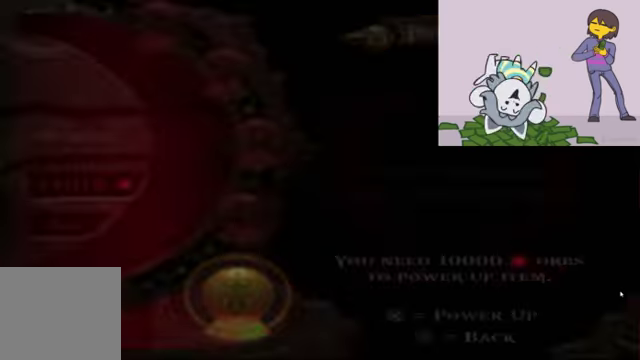
{"buttons": [], "left_stick": "center", "right_stick": "center", "events": []}
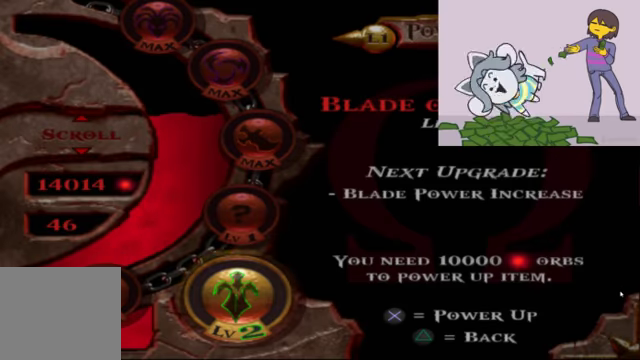
{"buttons": [], "left_stick": "center", "right_stick": "center", "events": []}
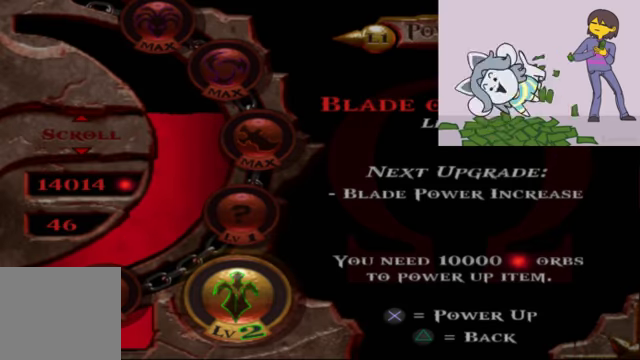
{"buttons": ["A"], "left_stick": "center", "right_stick": "center", "events": [[33, "A", "down"]]}
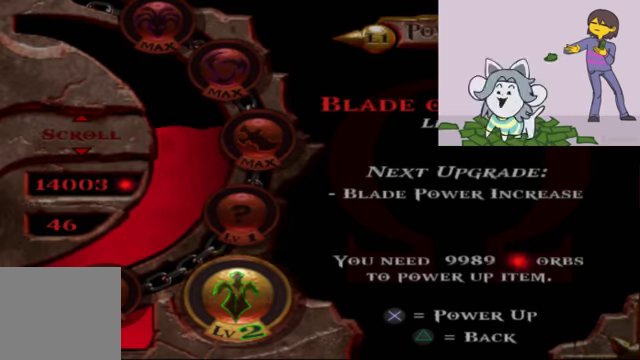
{"buttons": ["A"], "left_stick": "center", "right_stick": "center", "events": []}
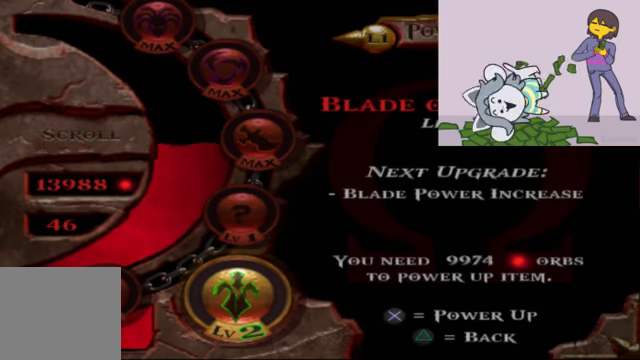
{"buttons": ["A"], "left_stick": "center", "right_stick": "center", "events": []}
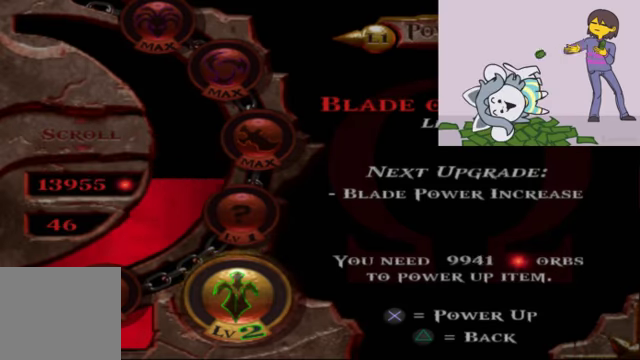
{"buttons": ["A"], "left_stick": "center", "right_stick": "center", "events": []}
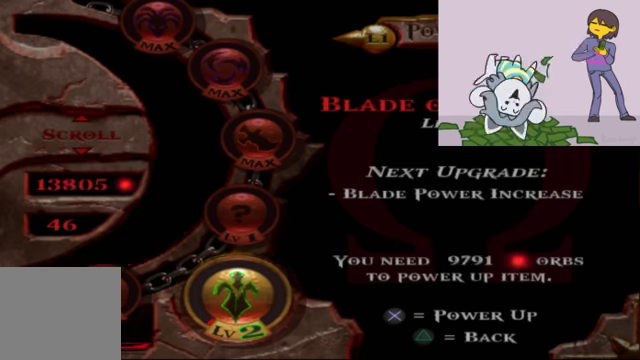
{"buttons": ["A"], "left_stick": "center", "right_stick": "center", "events": []}
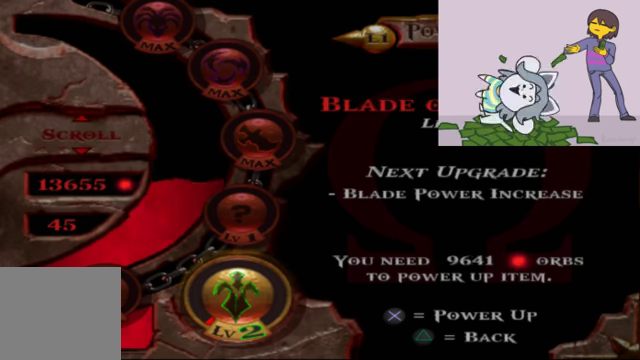
{"buttons": ["A"], "left_stick": "center", "right_stick": "center", "events": []}
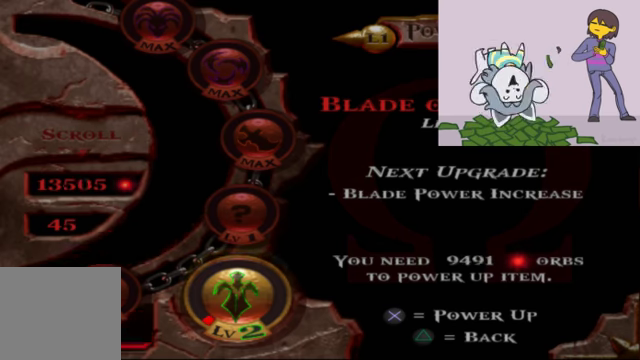
{"buttons": ["A"], "left_stick": "center", "right_stick": "center", "events": []}
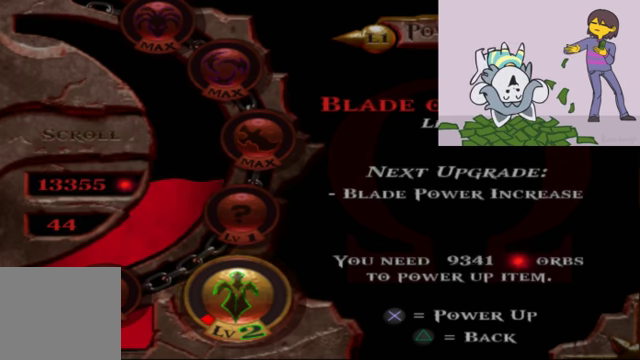
{"buttons": ["A"], "left_stick": "center", "right_stick": "center", "events": []}
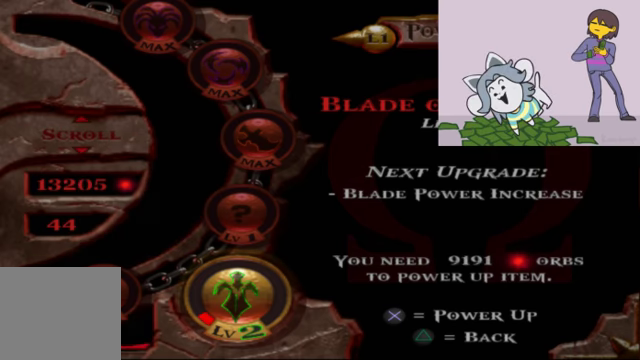
{"buttons": ["A"], "left_stick": "center", "right_stick": "center", "events": []}
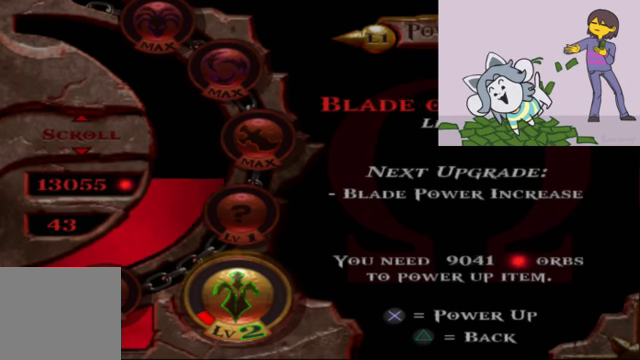
{"buttons": ["A"], "left_stick": "center", "right_stick": "center", "events": []}
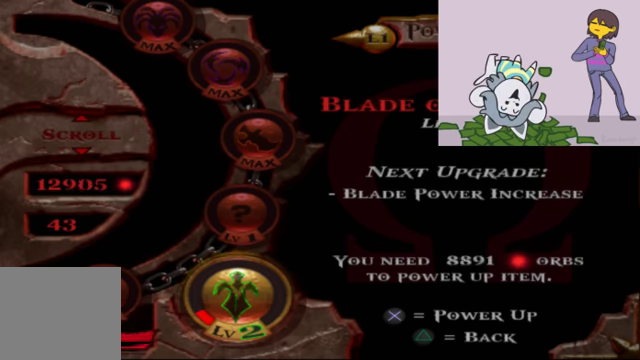
{"buttons": ["A"], "left_stick": "center", "right_stick": "center", "events": []}
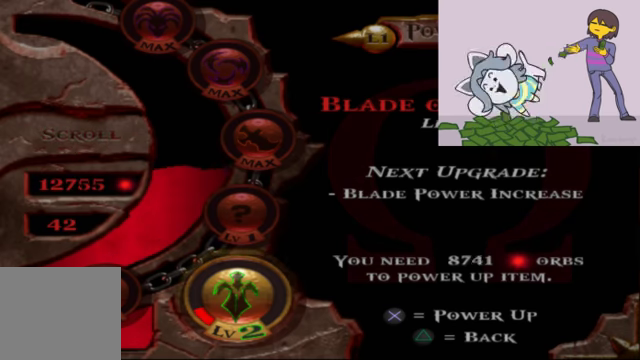
{"buttons": ["A"], "left_stick": "center", "right_stick": "center", "events": []}
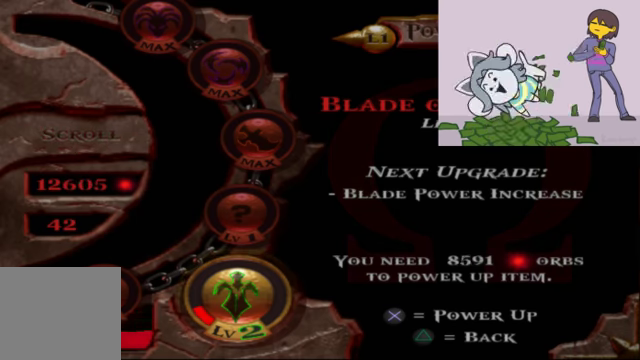
{"buttons": ["A"], "left_stick": "center", "right_stick": "center", "events": []}
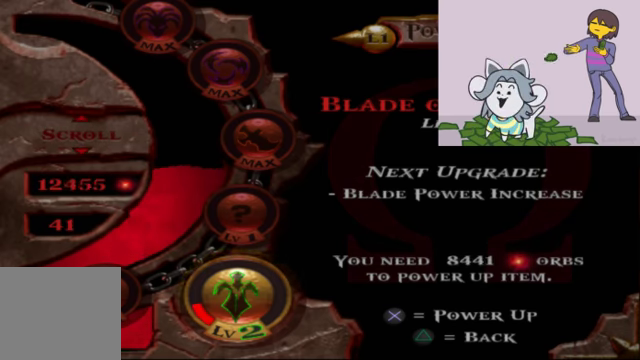
{"buttons": ["A"], "left_stick": "center", "right_stick": "center", "events": []}
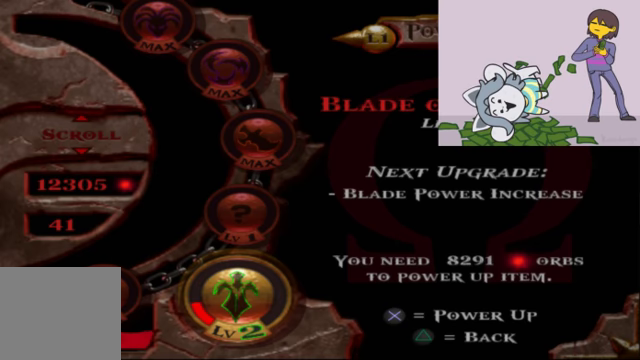
{"buttons": ["A"], "left_stick": "center", "right_stick": "center", "events": []}
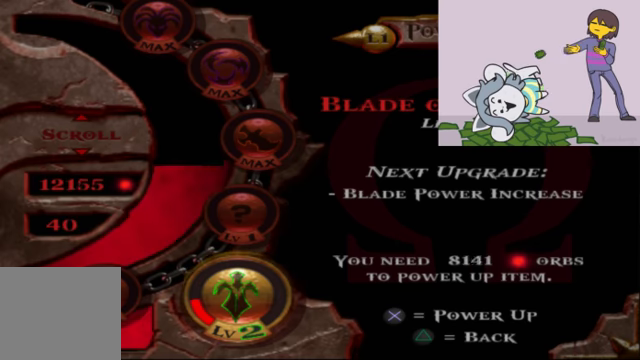
{"buttons": ["A"], "left_stick": "center", "right_stick": "center", "events": []}
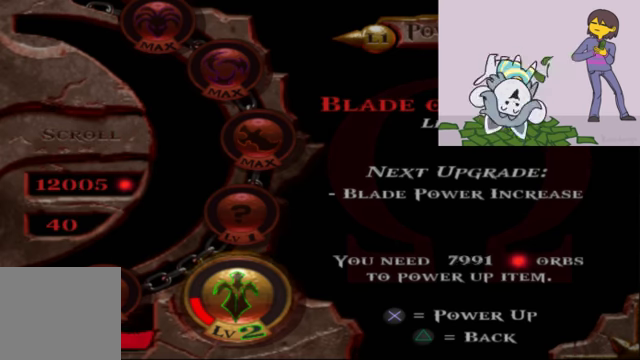
{"buttons": ["A"], "left_stick": "center", "right_stick": "center", "events": []}
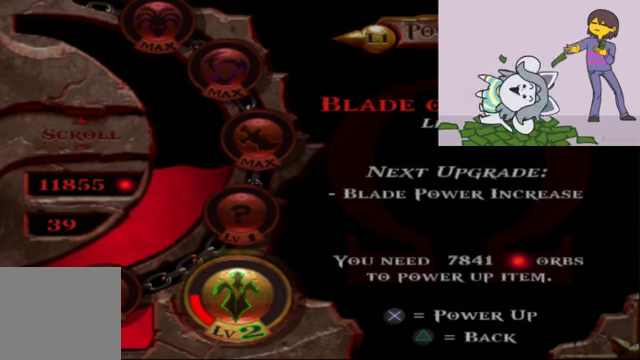
{"buttons": ["A"], "left_stick": "center", "right_stick": "center", "events": []}
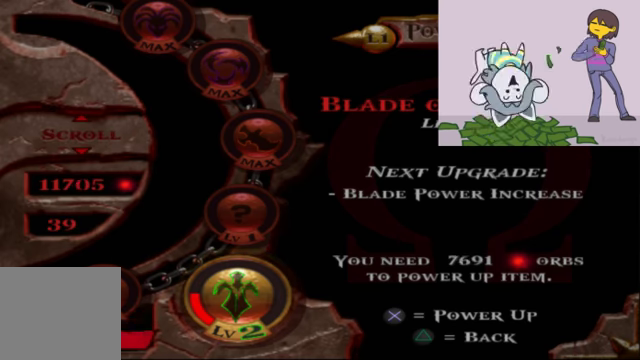
{"buttons": ["A"], "left_stick": "center", "right_stick": "center", "events": []}
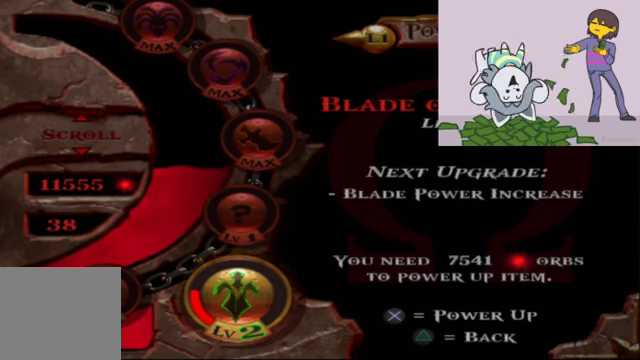
{"buttons": ["A"], "left_stick": "center", "right_stick": "center", "events": []}
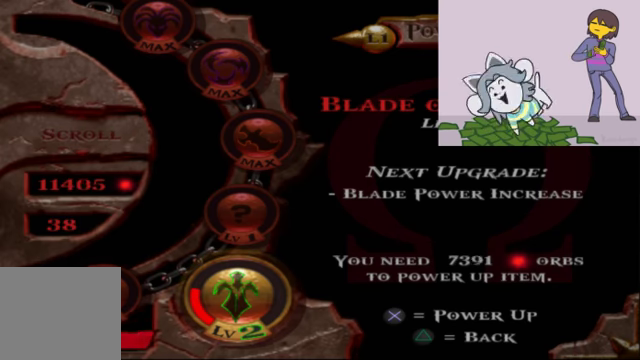
{"buttons": ["A"], "left_stick": "center", "right_stick": "center", "events": []}
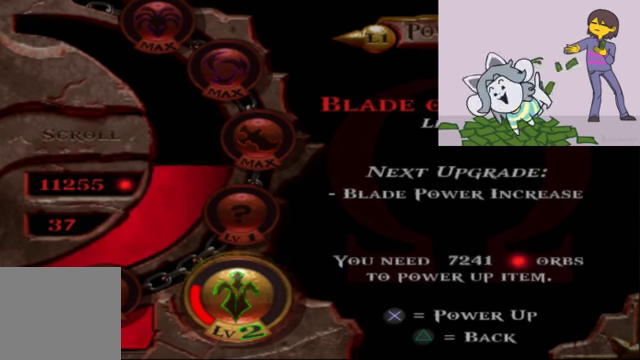
{"buttons": ["A"], "left_stick": "center", "right_stick": "center", "events": []}
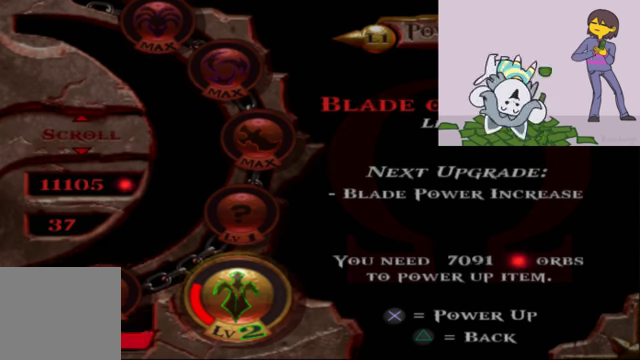
{"buttons": ["A"], "left_stick": "center", "right_stick": "center", "events": []}
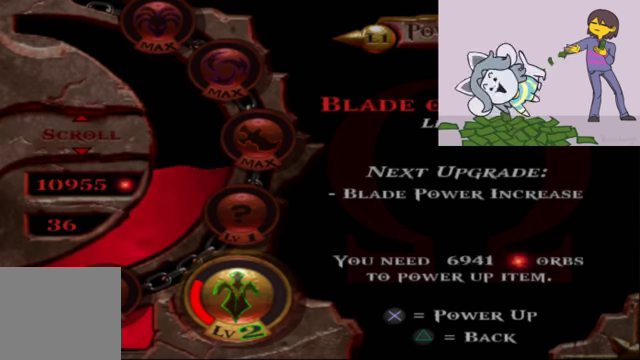
{"buttons": ["A"], "left_stick": "center", "right_stick": "center", "events": []}
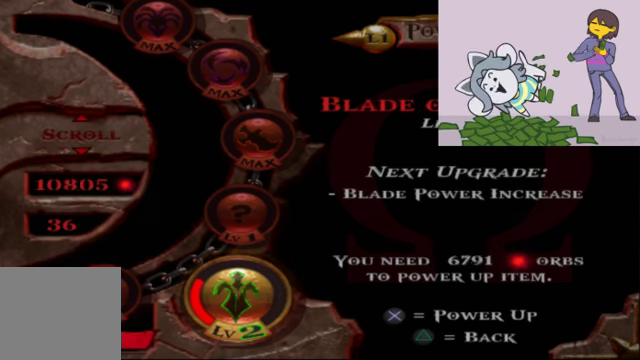
{"buttons": ["A"], "left_stick": "center", "right_stick": "center", "events": []}
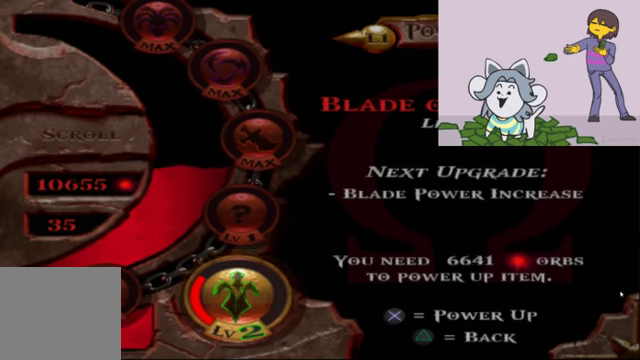
{"buttons": [], "left_stick": "center", "right_stick": "center", "events": [[166, "A", "up"]]}
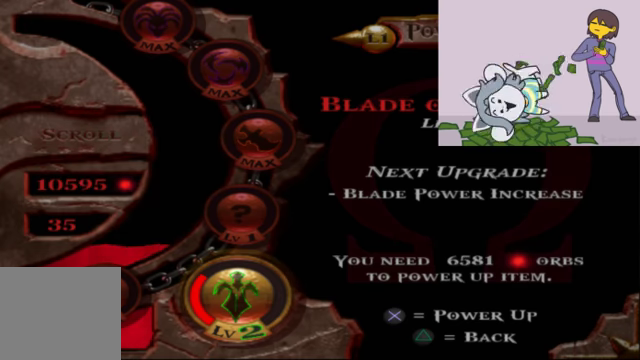
{"buttons": [], "left_stick": "center", "right_stick": "center", "events": []}